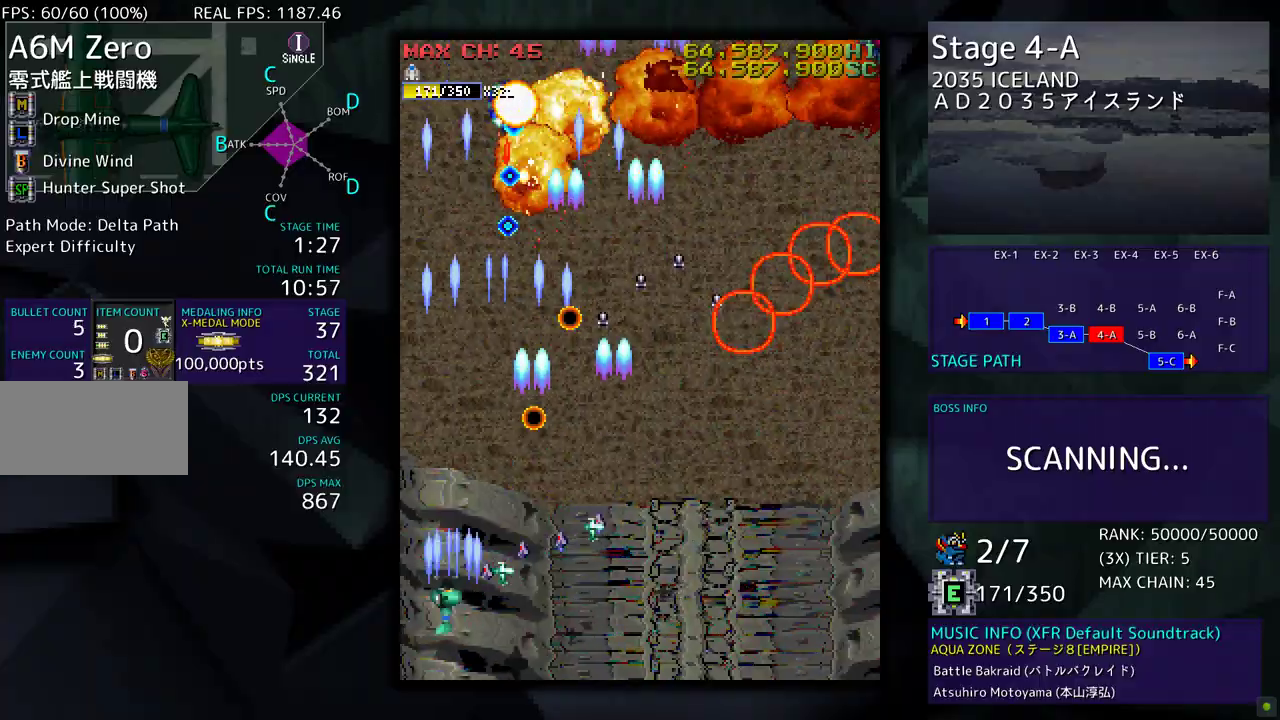
Gameplay with a controller (arcade stick); each line is a JSON object with the inputs held at the frame after it. "events" lists button and stick changes between this image and that frame as [ms after this image, input, new state], when the widget could be followed in between. Not read: L3 R3 other_buttons.
{"buttons": ["DPAD_UP"], "events": [[83, "DPAD_UP", "down"], [267, "DPAD_LEFT", "up"]]}
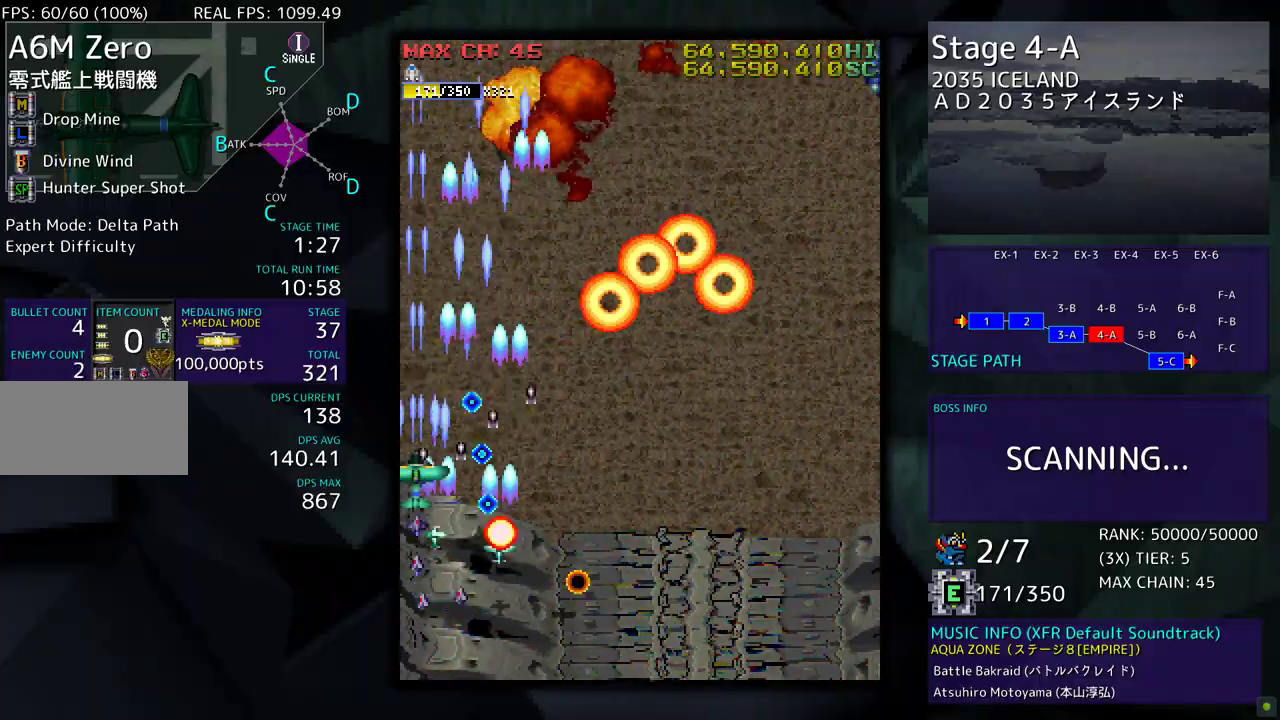
{"buttons": ["DPAD_DOWN", "DPAD_RIGHT"], "events": [[200, "DPAD_RIGHT", "down"], [200, "DPAD_UP", "up"], [233, "DPAD_DOWN", "down"]]}
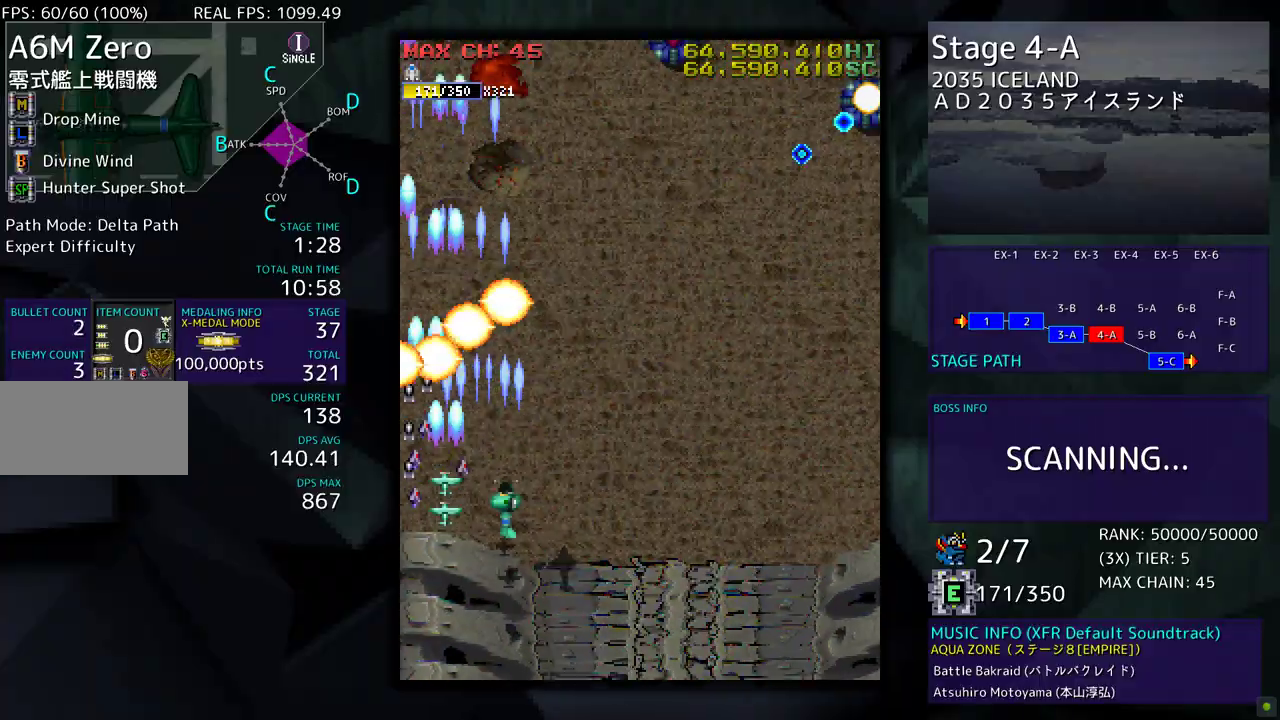
{"buttons": ["DPAD_RIGHT"], "events": [[267, "DPAD_DOWN", "up"]]}
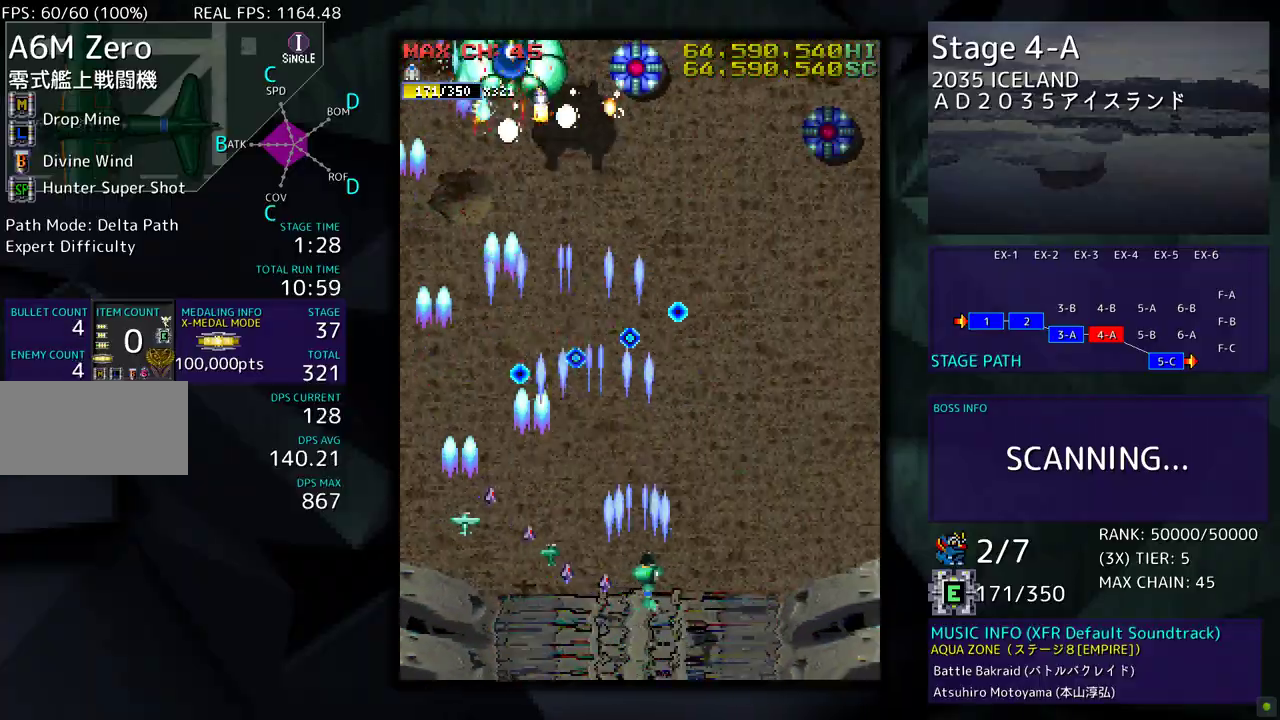
{"buttons": ["DPAD_RIGHT"], "events": []}
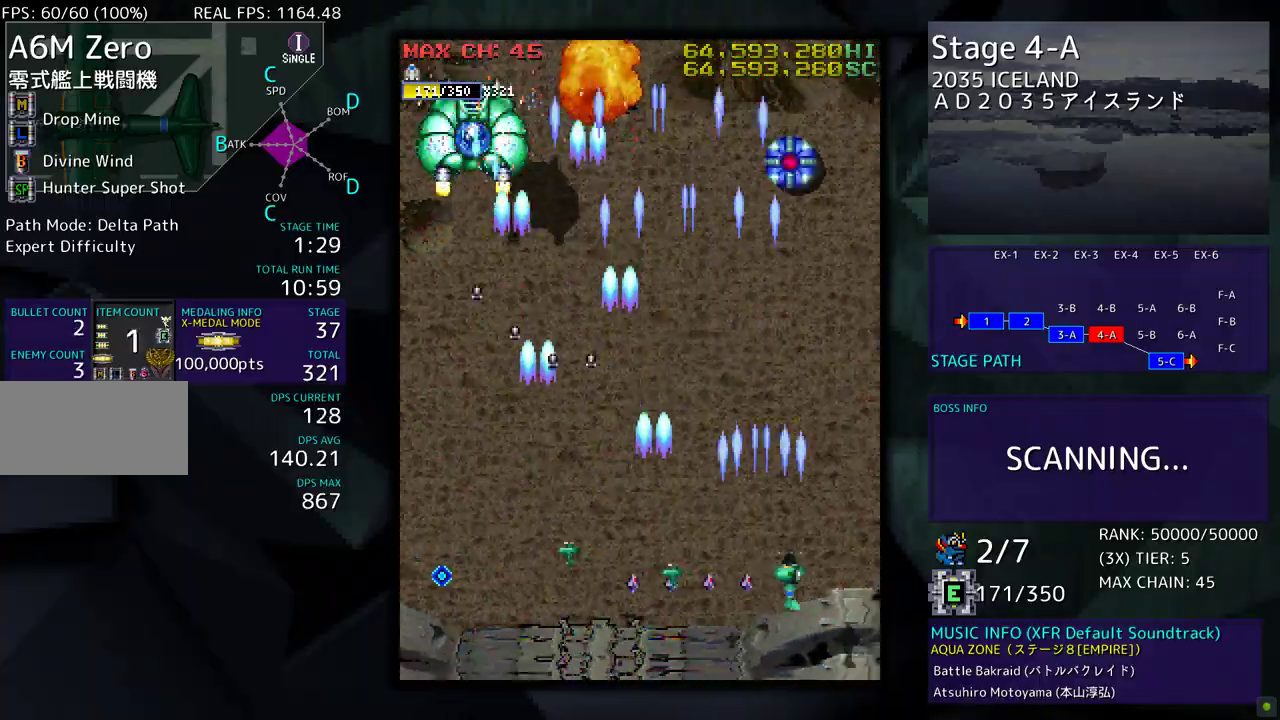
{"buttons": ["DPAD_DOWN", "DPAD_LEFT"], "events": [[17, "DPAD_UP", "down"], [50, "DPAD_RIGHT", "up"], [100, "DPAD_LEFT", "down"], [183, "DPAD_UP", "up"], [267, "DPAD_DOWN", "down"]]}
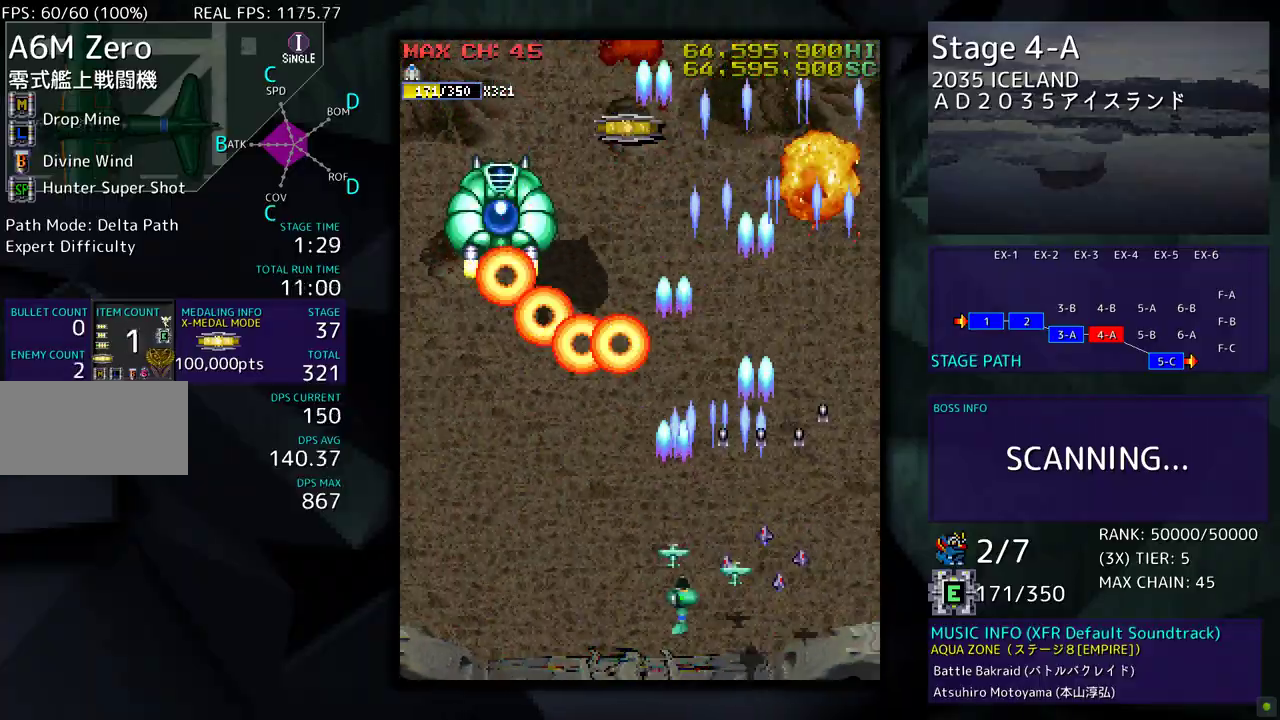
{"buttons": [], "events": [[183, "DPAD_DOWN", "up"], [467, "DPAD_LEFT", "up"]]}
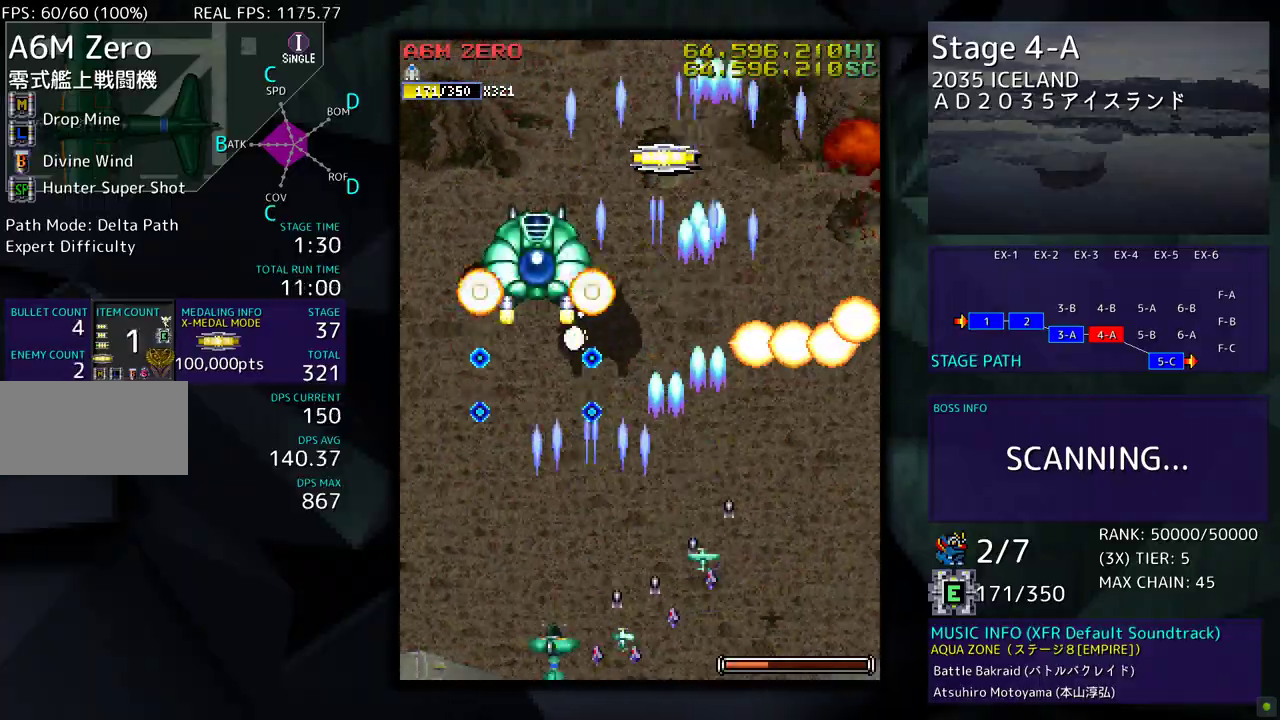
{"buttons": ["DPAD_UP"], "events": [[317, "DPAD_UP", "down"]]}
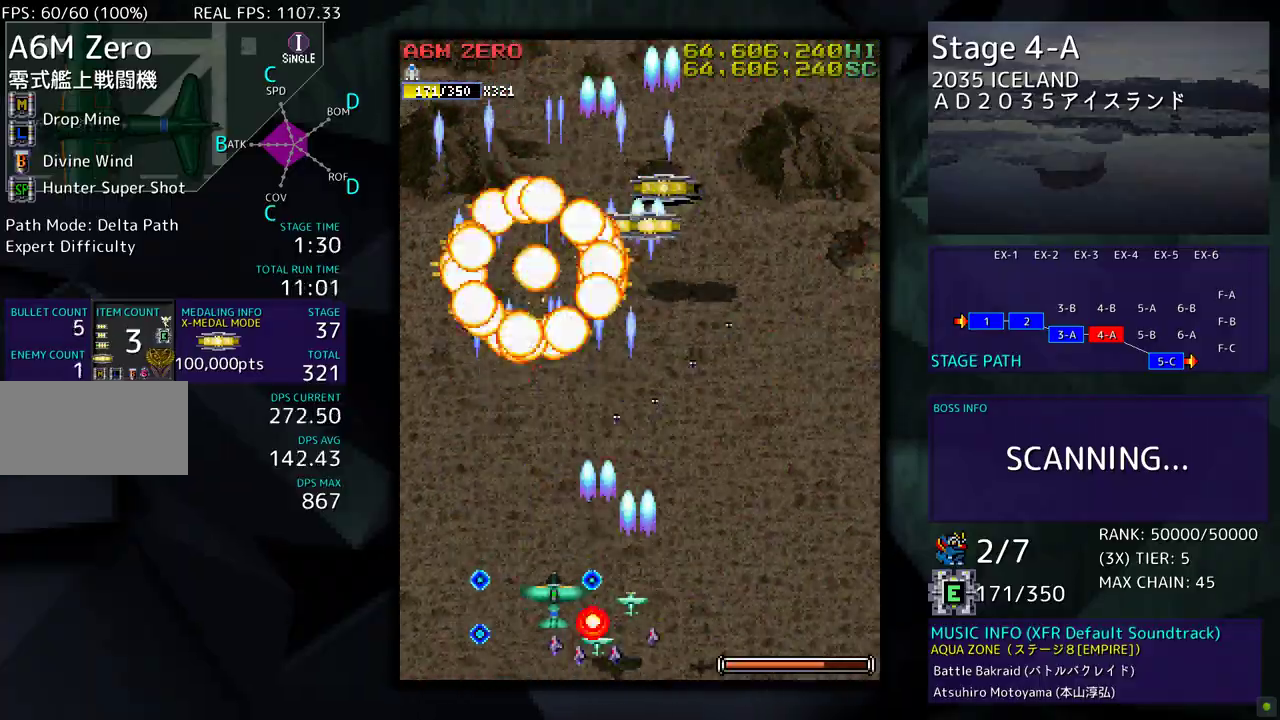
{"buttons": ["DPAD_RIGHT"], "events": [[100, "DPAD_RIGHT", "down"], [133, "DPAD_UP", "up"], [233, "DPAD_DOWN", "down"], [350, "DPAD_DOWN", "up"]]}
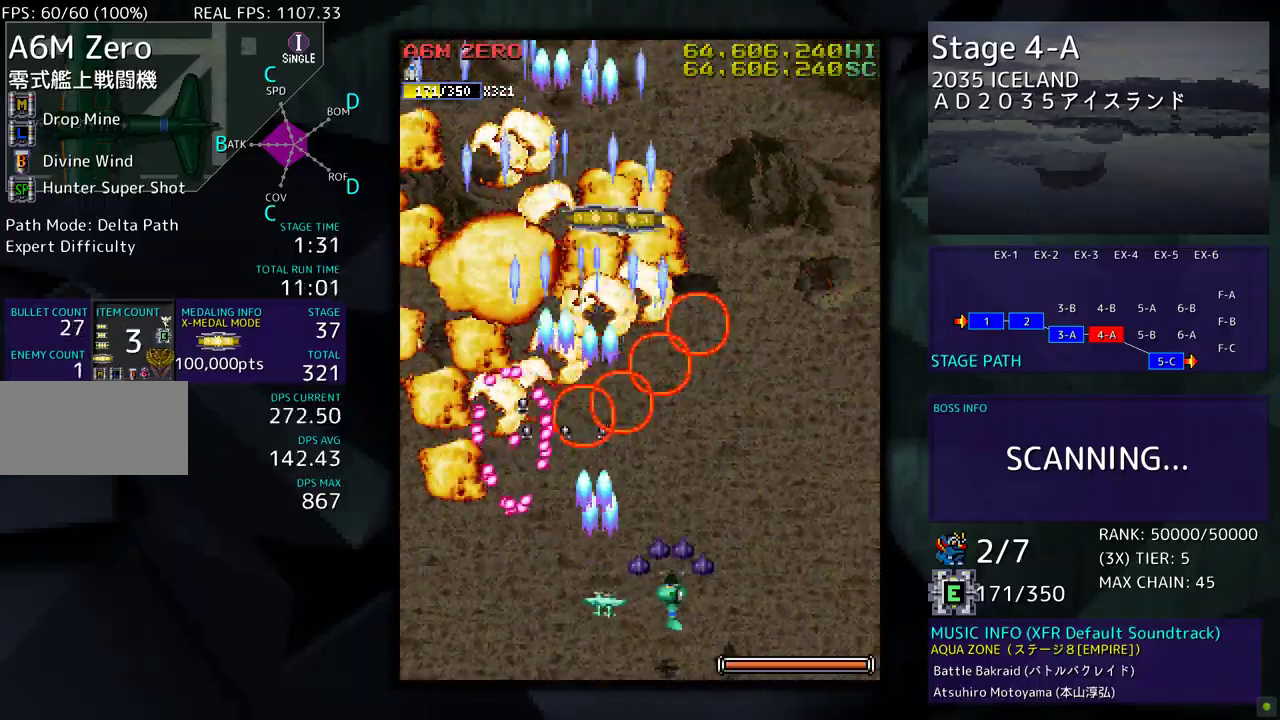
{"buttons": ["DPAD_RIGHT"], "events": [[367, "DPAD_UP", "down"], [500, "DPAD_UP", "up"]]}
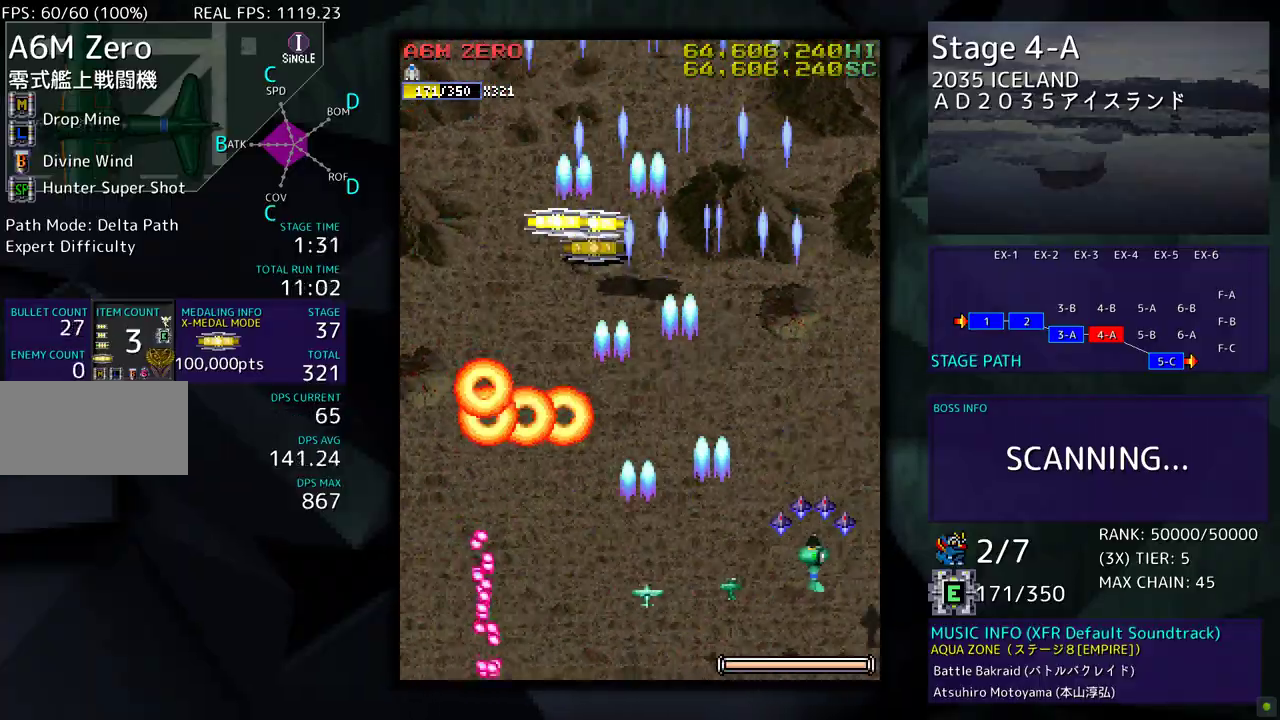
{"buttons": ["DPAD_UP", "DPAD_LEFT"], "events": [[83, "DPAD_DOWN", "down"], [133, "DPAD_RIGHT", "up"], [150, "DPAD_LEFT", "down"], [167, "DPAD_DOWN", "up"], [217, "DPAD_UP", "down"], [267, "DPAD_LEFT", "up"], [367, "DPAD_LEFT", "down"]]}
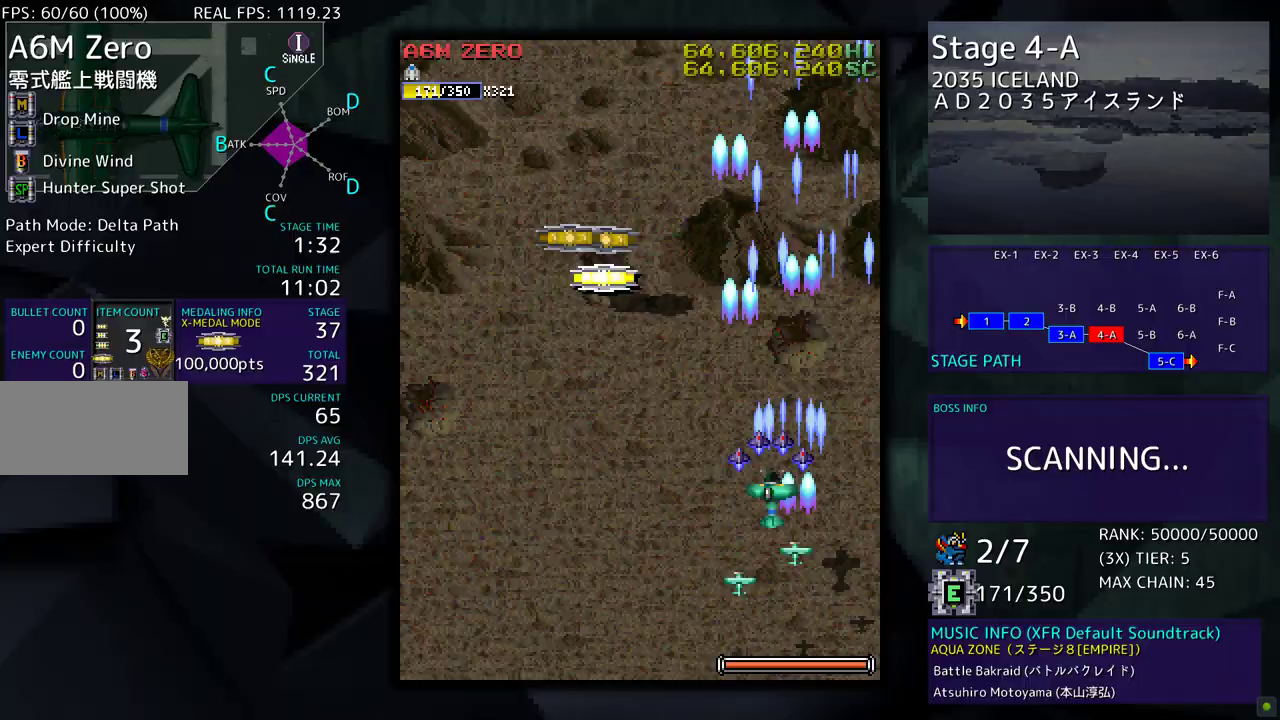
{"buttons": ["DPAD_UP"], "events": [[467, "DPAD_LEFT", "up"]]}
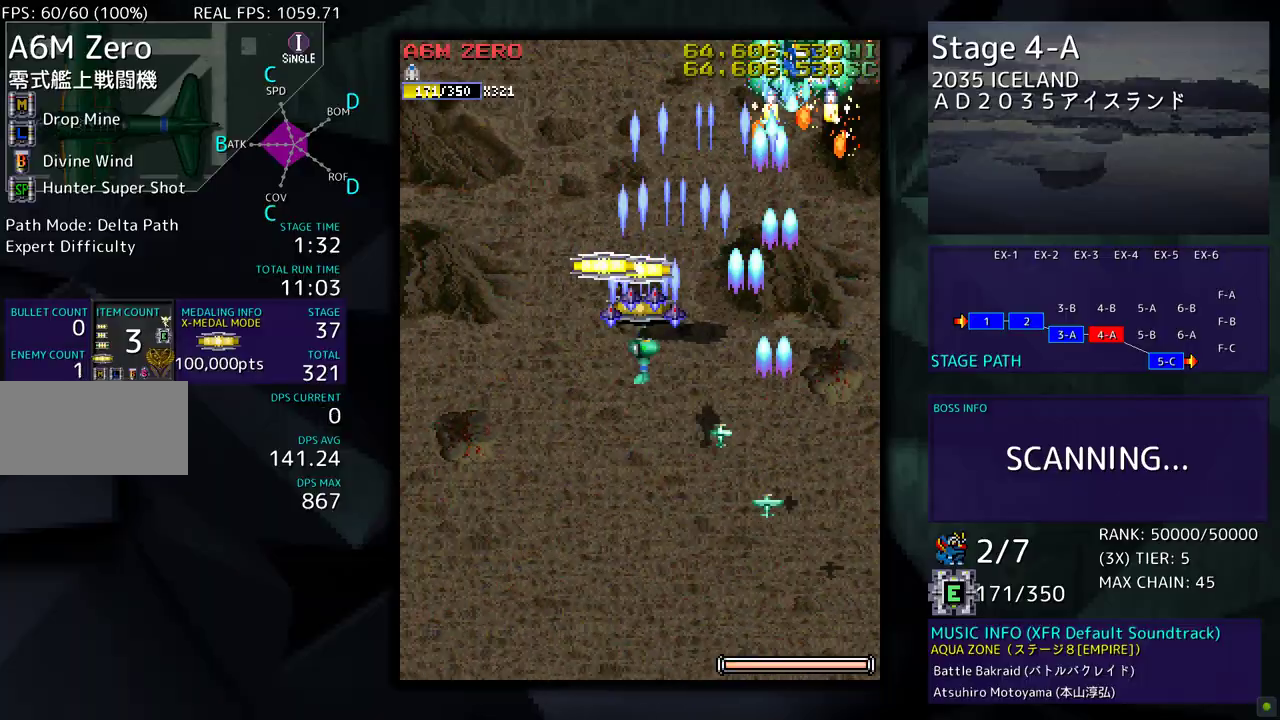
{"buttons": ["DPAD_DOWN", "DPAD_RIGHT"], "events": [[67, "DPAD_LEFT", "down"], [133, "DPAD_UP", "up"], [150, "DPAD_DOWN", "down"], [233, "DPAD_LEFT", "up"], [267, "DPAD_RIGHT", "down"]]}
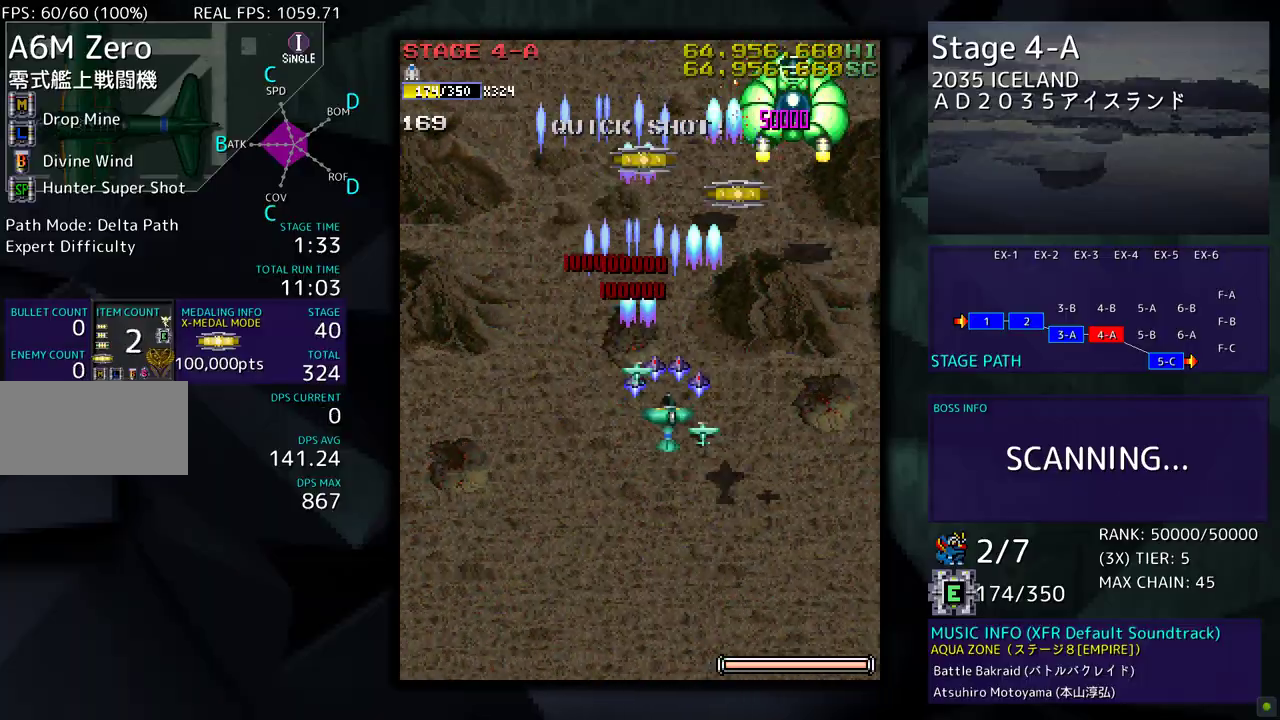
{"buttons": ["DPAD_DOWN", "DPAD_RIGHT"], "events": []}
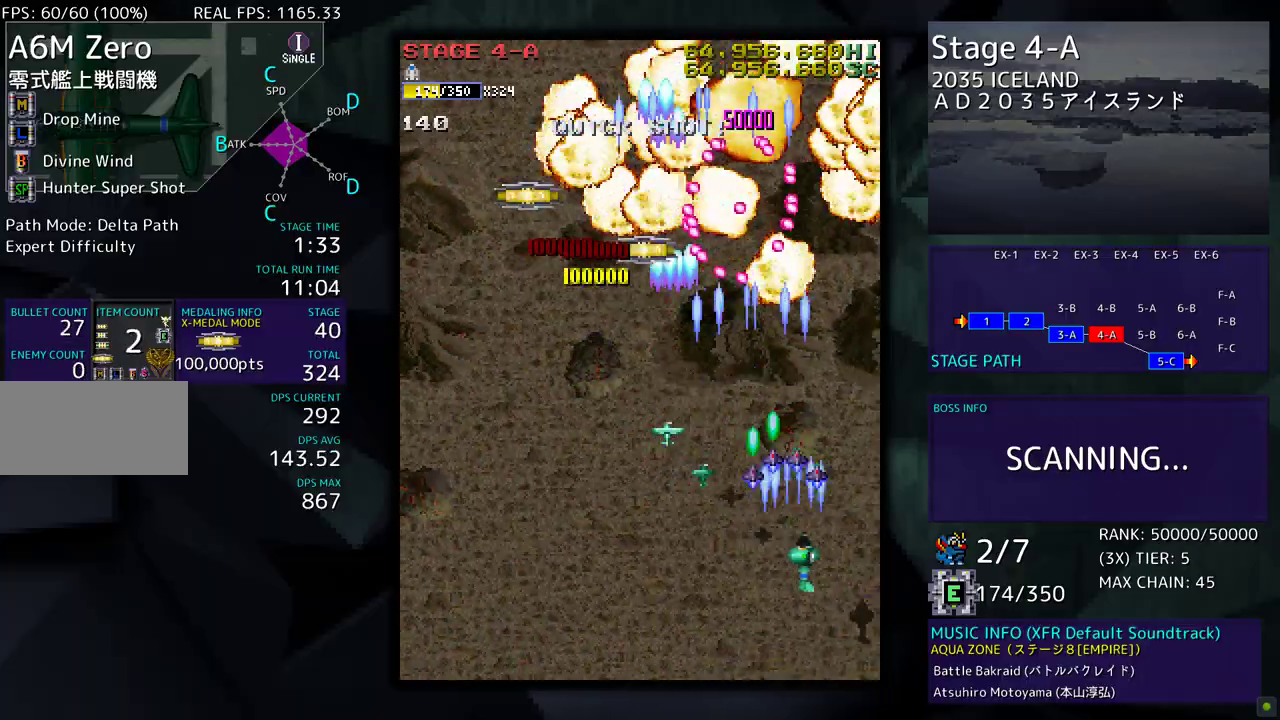
{"buttons": ["DPAD_UP", "DPAD_RIGHT"], "events": [[267, "DPAD_DOWN", "up"], [367, "DPAD_UP", "down"]]}
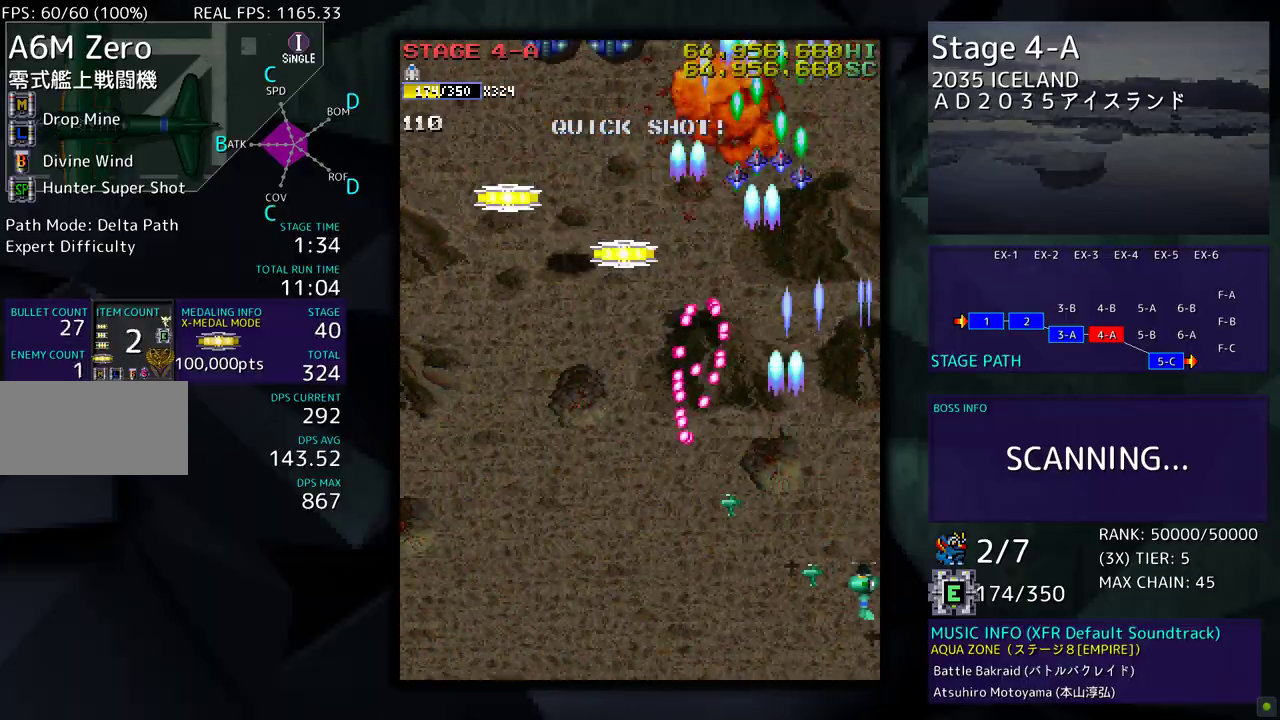
{"buttons": ["DPAD_UP", "DPAD_LEFT"], "events": [[267, "DPAD_RIGHT", "up"], [333, "DPAD_LEFT", "down"]]}
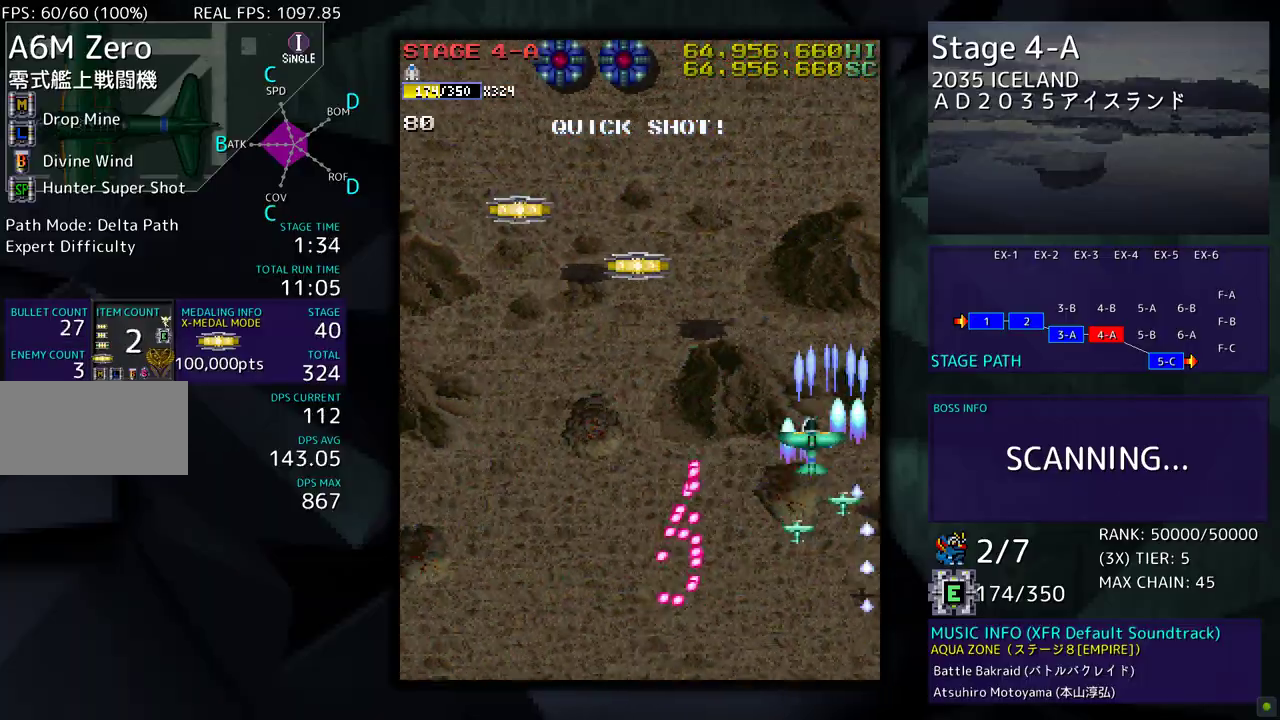
{"buttons": ["DPAD_UP", "DPAD_LEFT"], "events": []}
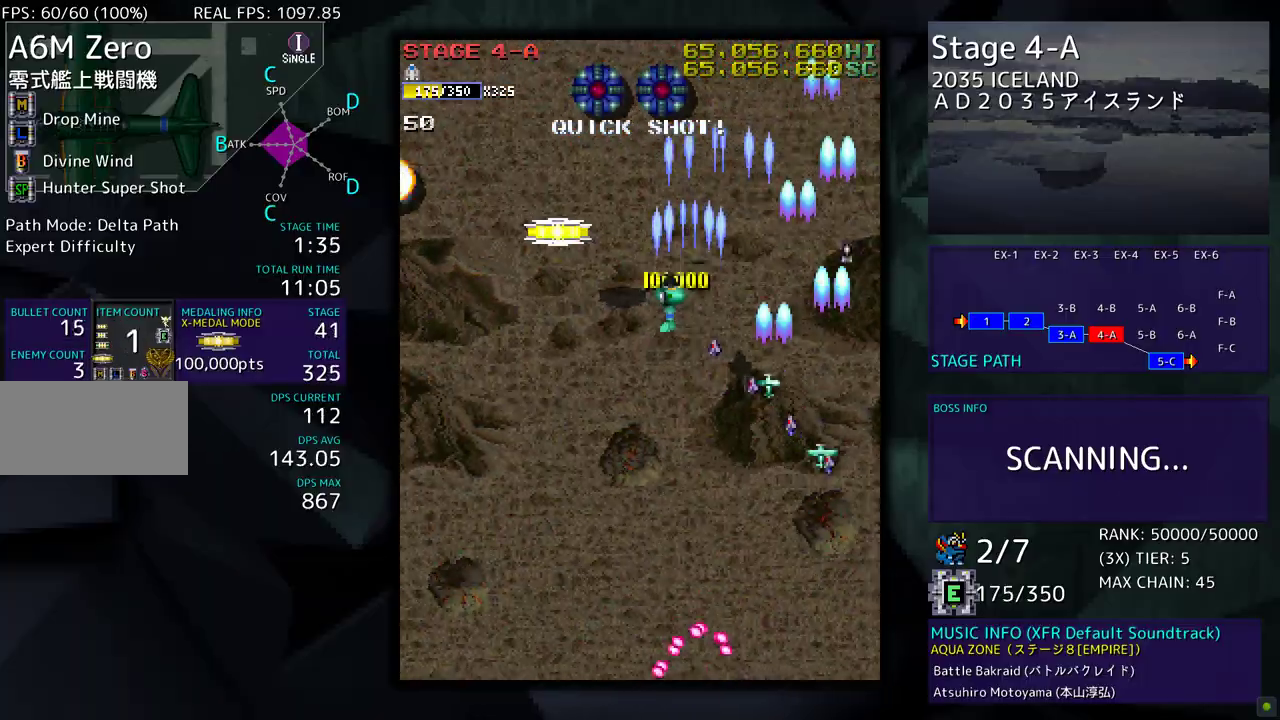
{"buttons": ["DPAD_DOWN", "DPAD_RIGHT"], "events": [[183, "DPAD_UP", "up"], [233, "DPAD_DOWN", "down"], [267, "DPAD_LEFT", "up"], [300, "DPAD_RIGHT", "down"]]}
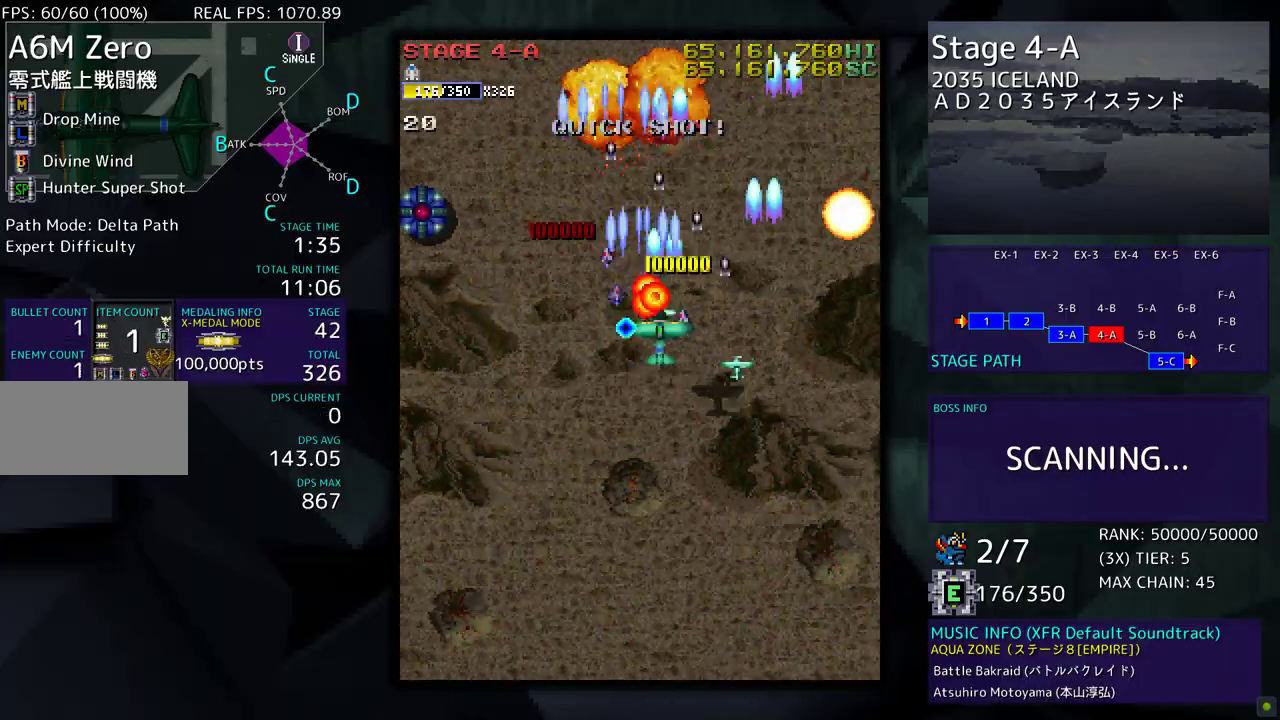
{"buttons": ["DPAD_DOWN", "DPAD_LEFT"], "events": [[300, "DPAD_LEFT", "down"], [300, "DPAD_RIGHT", "up"]]}
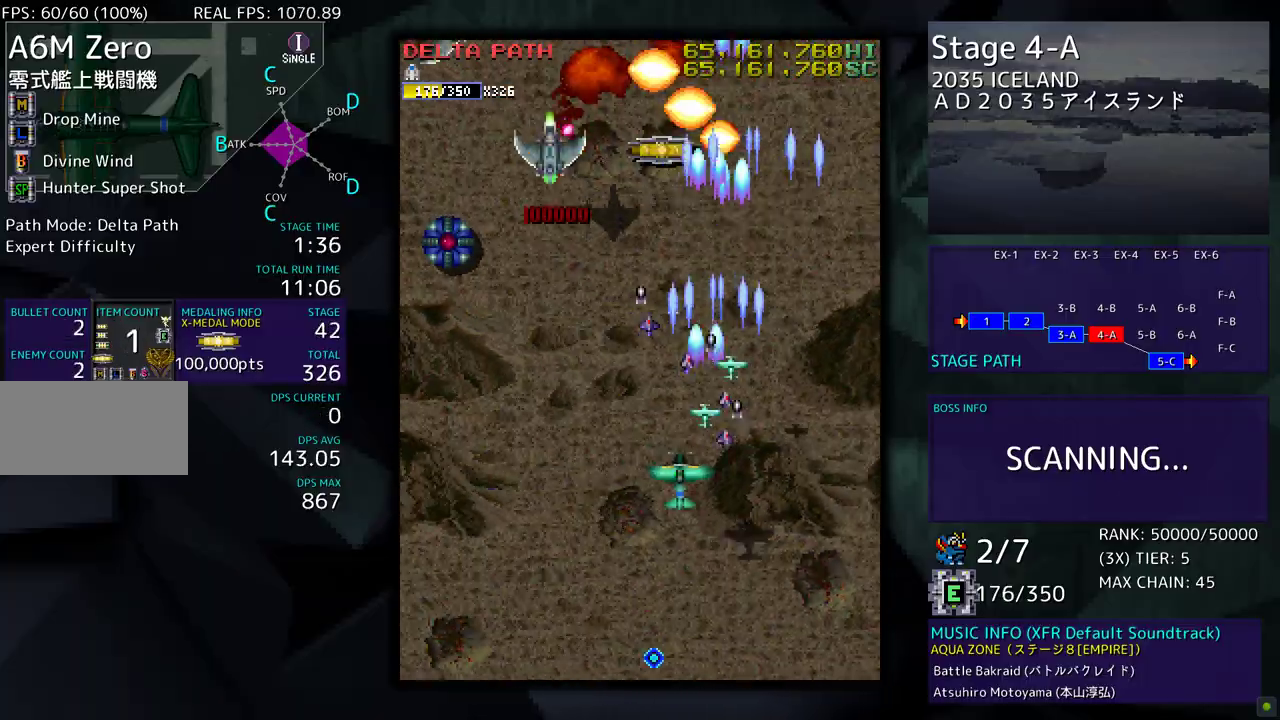
{"buttons": ["DPAD_LEFT"], "events": [[17, "DPAD_DOWN", "up"], [367, "DPAD_DOWN", "down"], [400, "DPAD_LEFT", "up"], [433, "DPAD_LEFT", "down"], [467, "DPAD_DOWN", "up"]]}
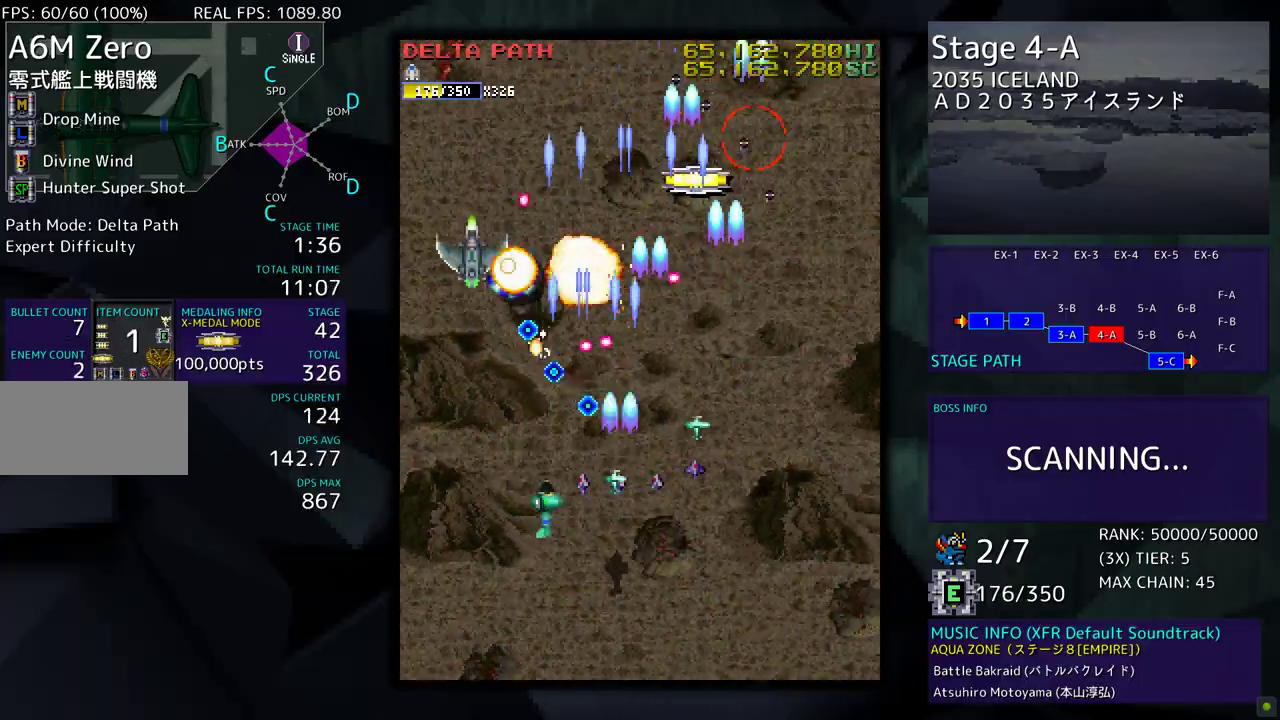
{"buttons": ["DPAD_LEFT"], "events": [[133, "DPAD_DOWN", "down"], [133, "DPAD_LEFT", "up"], [267, "DPAD_DOWN", "up"], [267, "DPAD_LEFT", "down"], [383, "DPAD_DOWN", "down"], [417, "DPAD_LEFT", "up"], [467, "DPAD_LEFT", "down"], [500, "DPAD_DOWN", "up"]]}
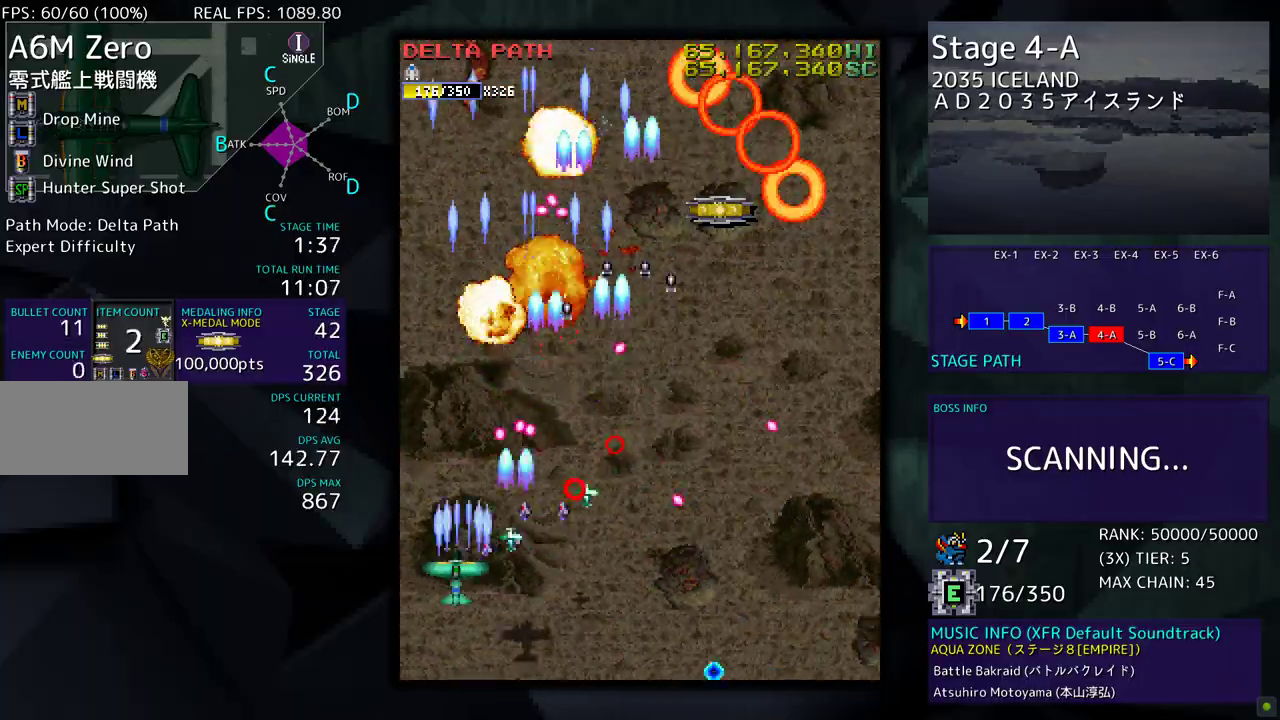
{"buttons": ["DPAD_DOWN", "DPAD_RIGHT"], "events": [[167, "DPAD_UP", "down"], [267, "DPAD_LEFT", "up"], [400, "DPAD_RIGHT", "down"], [467, "DPAD_UP", "up"], [500, "DPAD_DOWN", "down"]]}
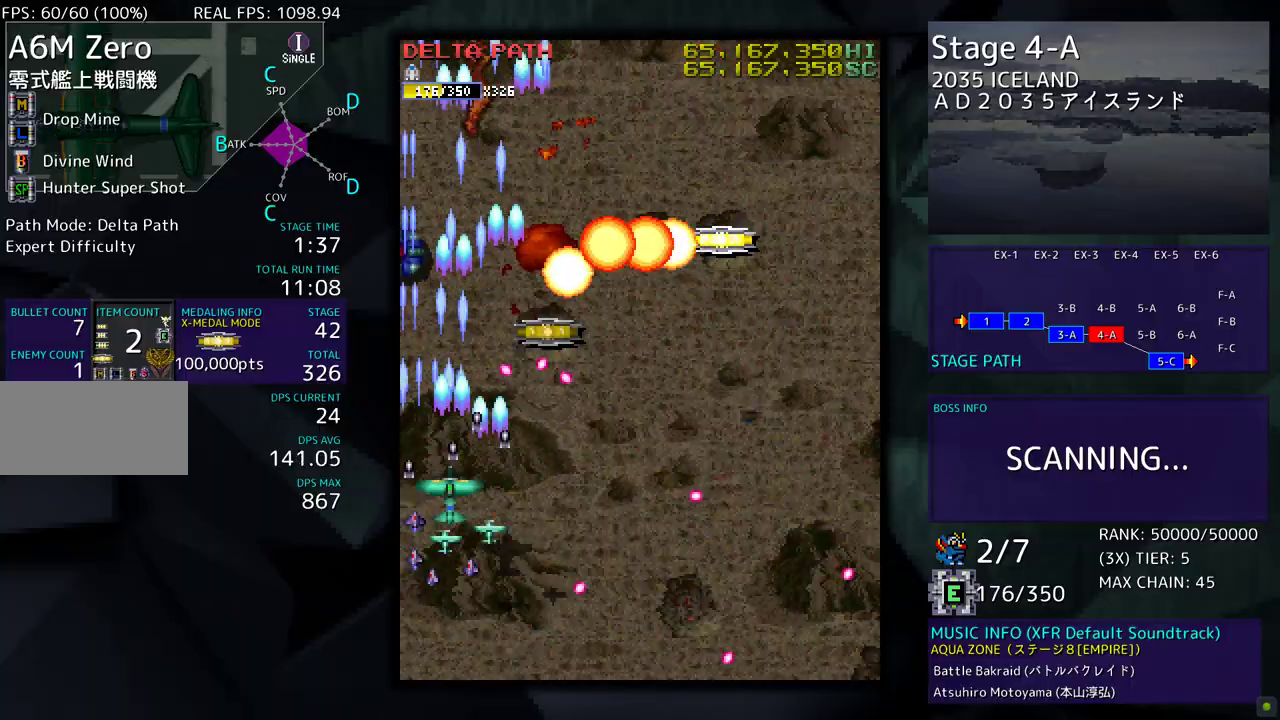
{"buttons": ["DPAD_RIGHT"], "events": [[467, "DPAD_DOWN", "up"]]}
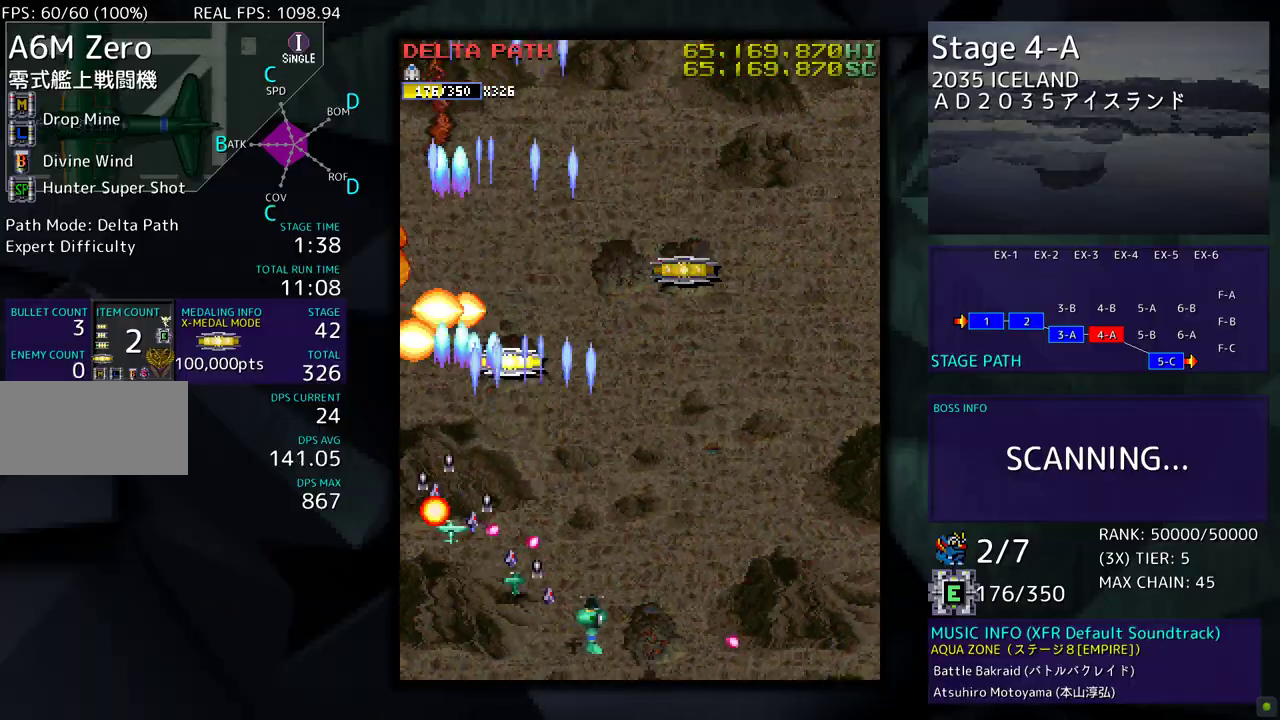
{"buttons": ["DPAD_RIGHT"], "events": []}
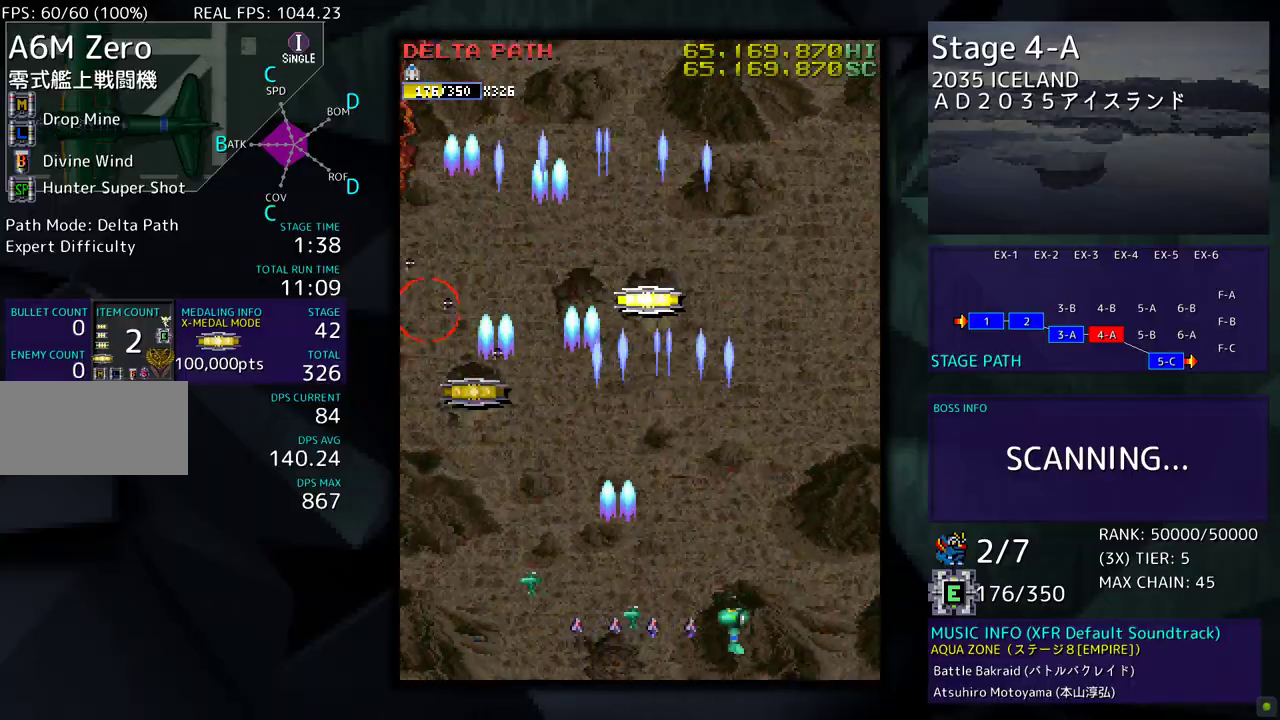
{"buttons": ["DPAD_UP", "DPAD_LEFT"], "events": [[67, "DPAD_RIGHT", "up"], [67, "DPAD_UP", "down"], [100, "DPAD_LEFT", "down"]]}
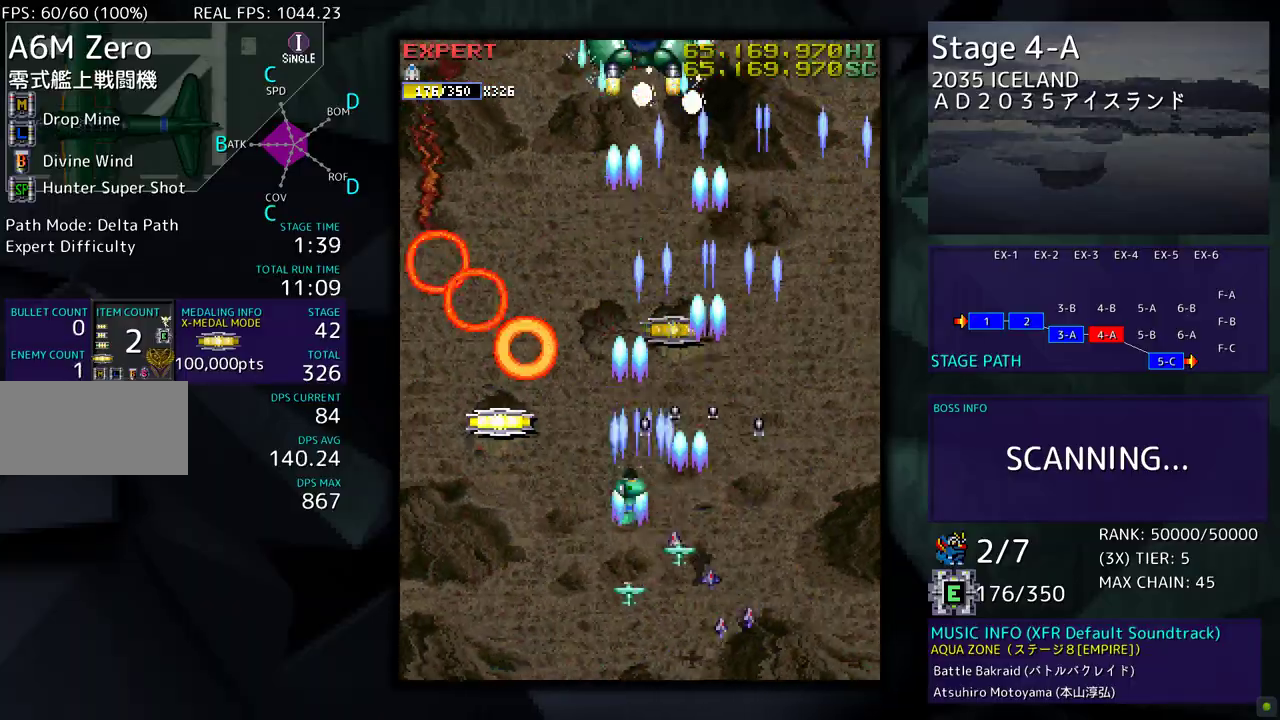
{"buttons": ["DPAD_UP", "DPAD_RIGHT"], "events": [[217, "DPAD_LEFT", "up"], [233, "DPAD_RIGHT", "down"]]}
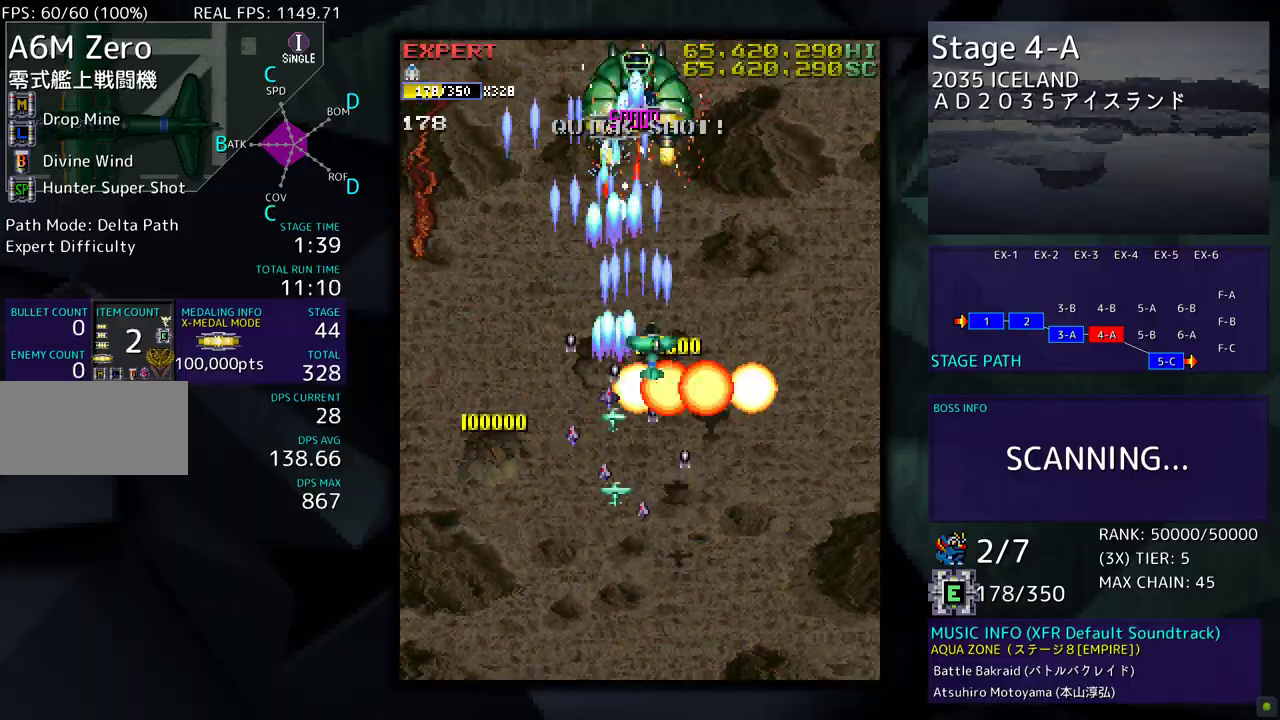
{"buttons": ["DPAD_DOWN", "DPAD_RIGHT"], "events": [[33, "DPAD_DOWN", "down"], [33, "DPAD_UP", "up"], [133, "DPAD_RIGHT", "up"], [217, "DPAD_LEFT", "down"], [267, "DPAD_DOWN", "up"], [367, "DPAD_DOWN", "down"], [383, "DPAD_LEFT", "up"], [500, "DPAD_RIGHT", "down"]]}
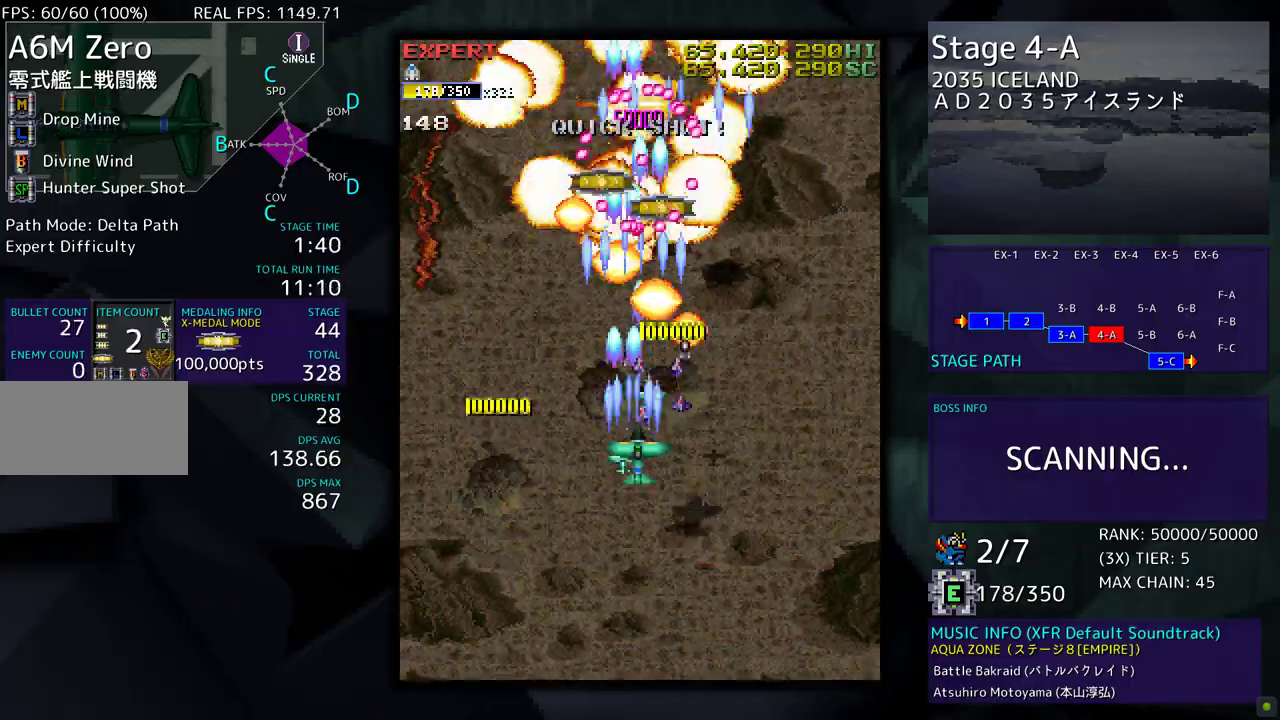
{"buttons": ["DPAD_UP", "DPAD_RIGHT"], "events": [[300, "DPAD_DOWN", "up"], [400, "DPAD_UP", "down"]]}
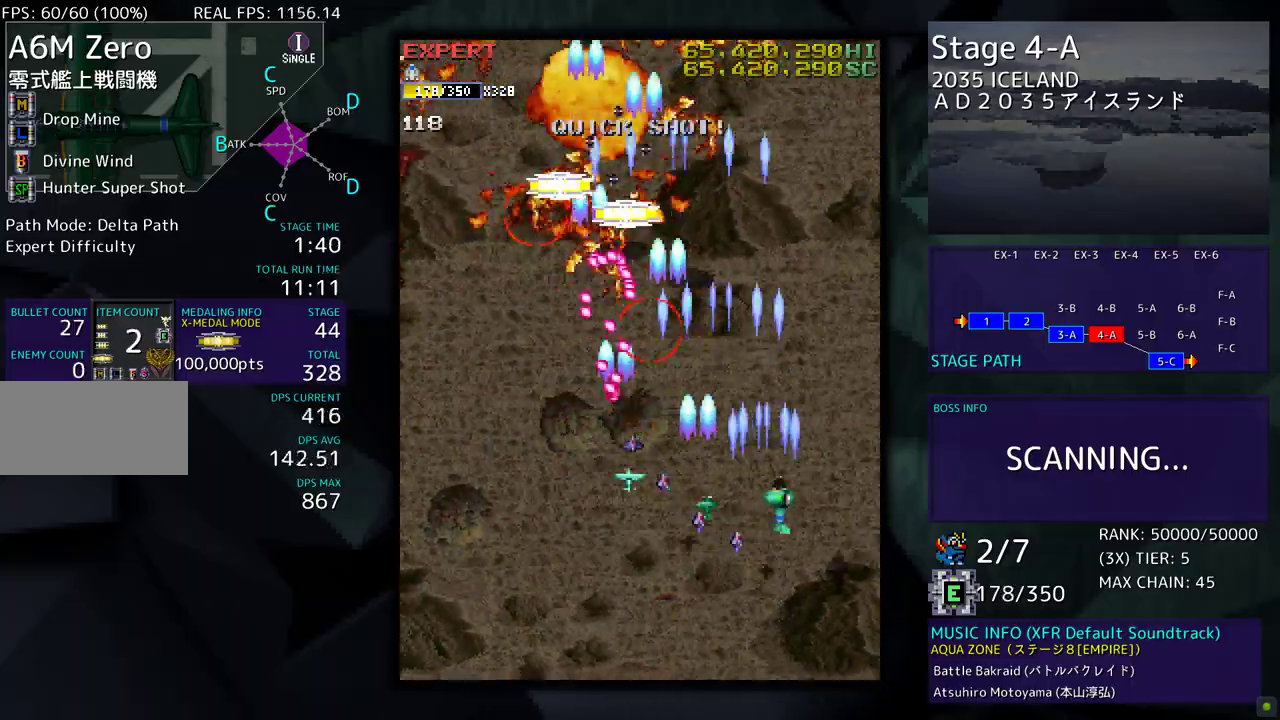
{"buttons": ["DPAD_UP", "DPAD_RIGHT"], "events": [[100, "DPAD_UP", "up"], [267, "DPAD_UP", "down"]]}
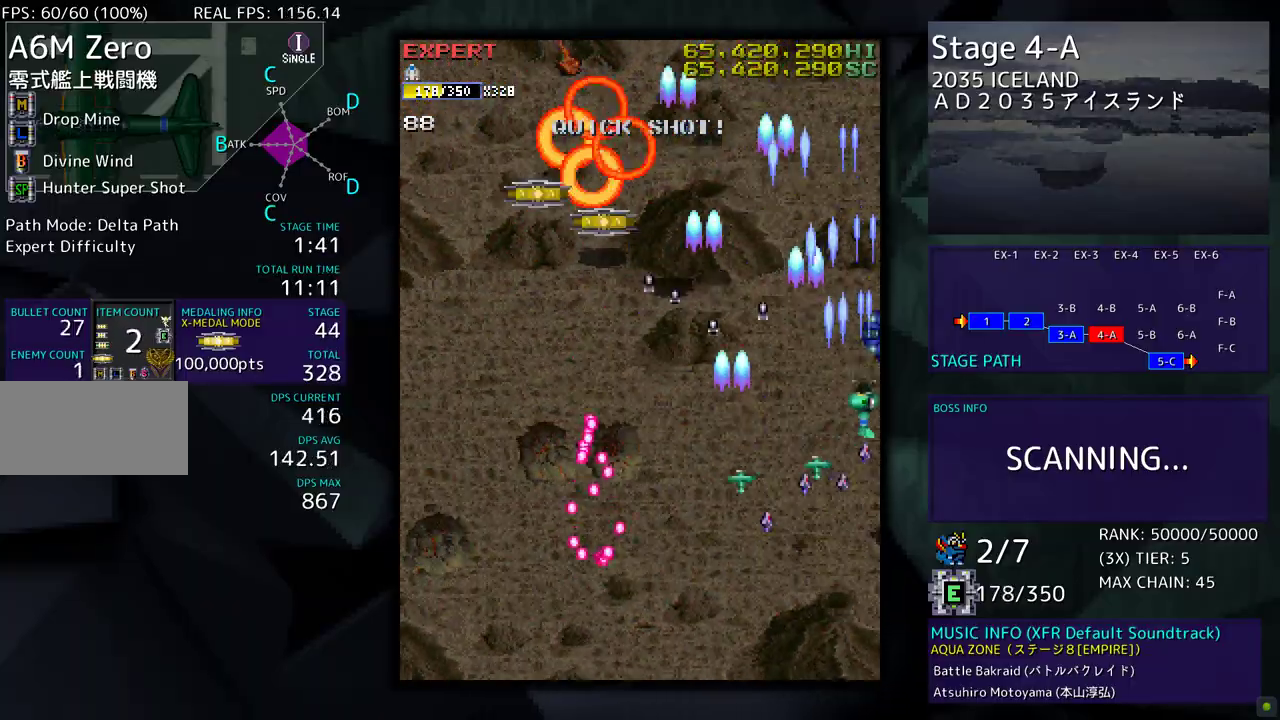
{"buttons": ["DPAD_LEFT"], "events": [[233, "DPAD_RIGHT", "up"], [300, "DPAD_LEFT", "down"], [417, "DPAD_UP", "up"]]}